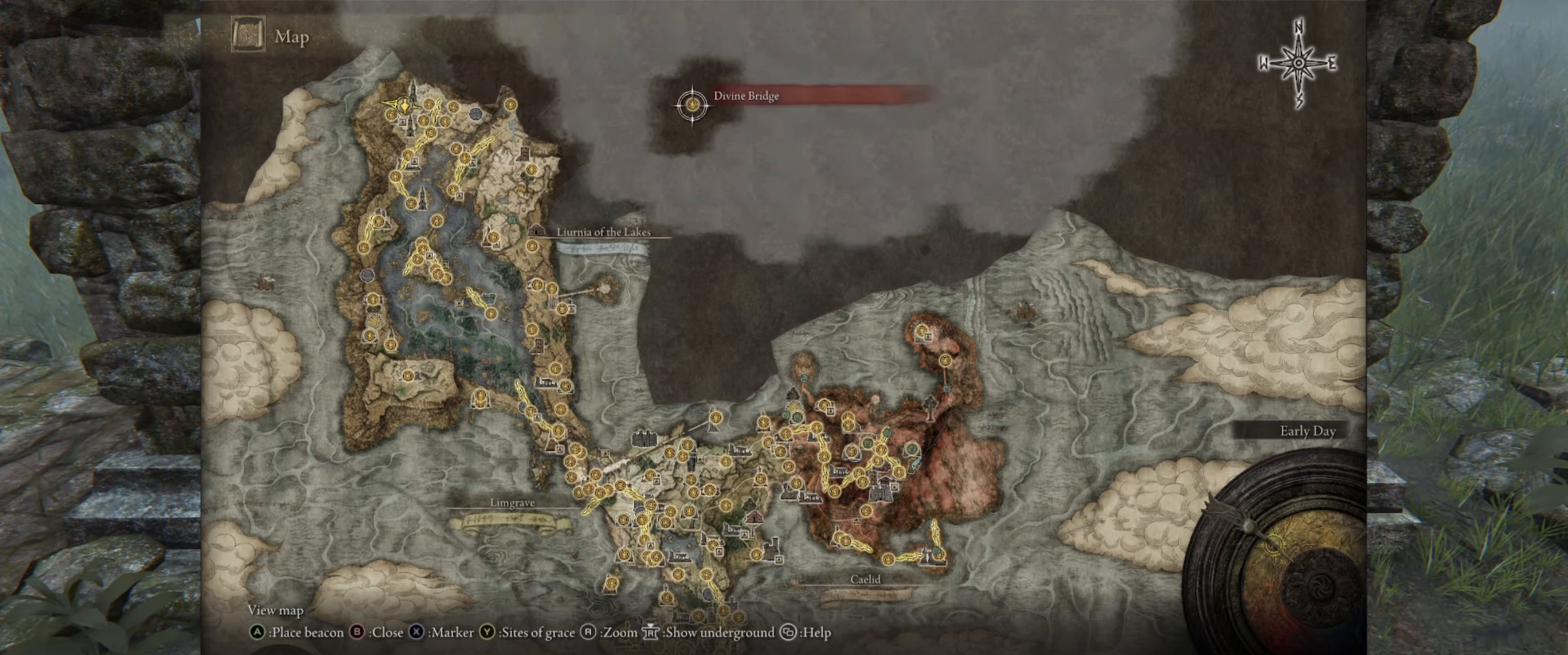
Gameplay with a controller (Xbox layout); each line is a JSON object with the inputs held at the frame after it. "events" lists button and stick changes between this image and that frame as [ms after this image, input, new state], when the widget could be followed in between. Not read: L3 R1 R3.
{"buttons": [], "left_stick": "left", "right_stick": "center", "events": [[150, "left_stick", "up"], [217, "left_stick", "center"], [400, "left_stick", "left"]]}
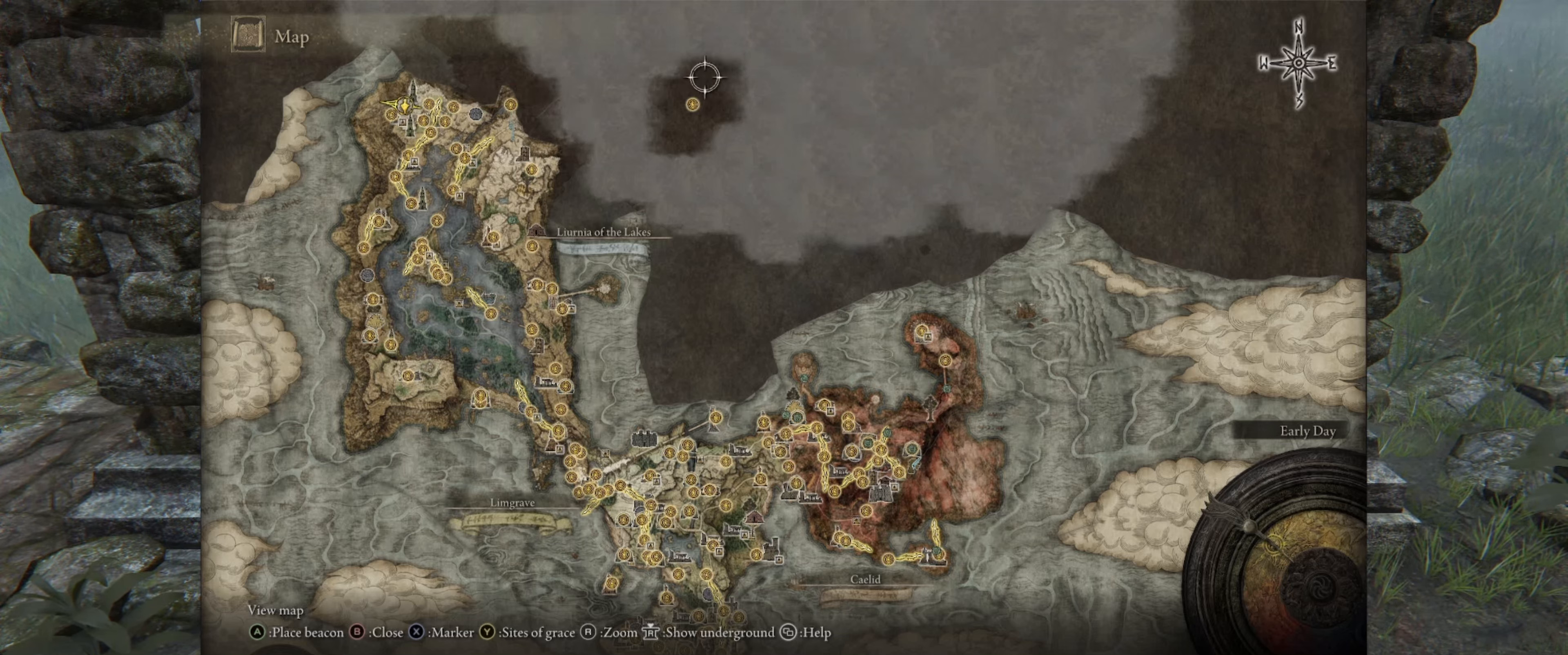
{"buttons": [], "left_stick": "up", "right_stick": "center", "events": [[17, "left_stick", "center"], [433, "left_stick", "up-right"], [483, "left_stick", "up"]]}
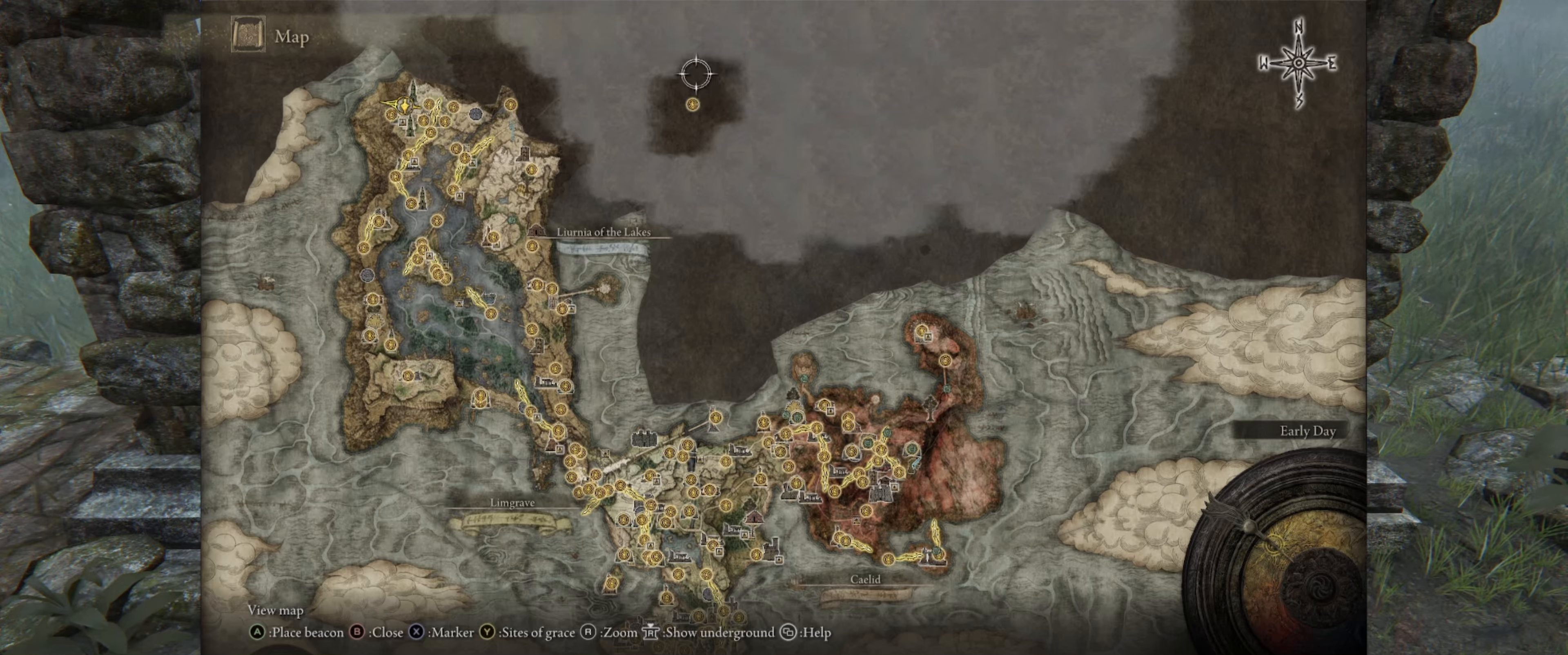
{"buttons": [], "left_stick": "down", "right_stick": "center", "events": [[433, "left_stick", "down"]]}
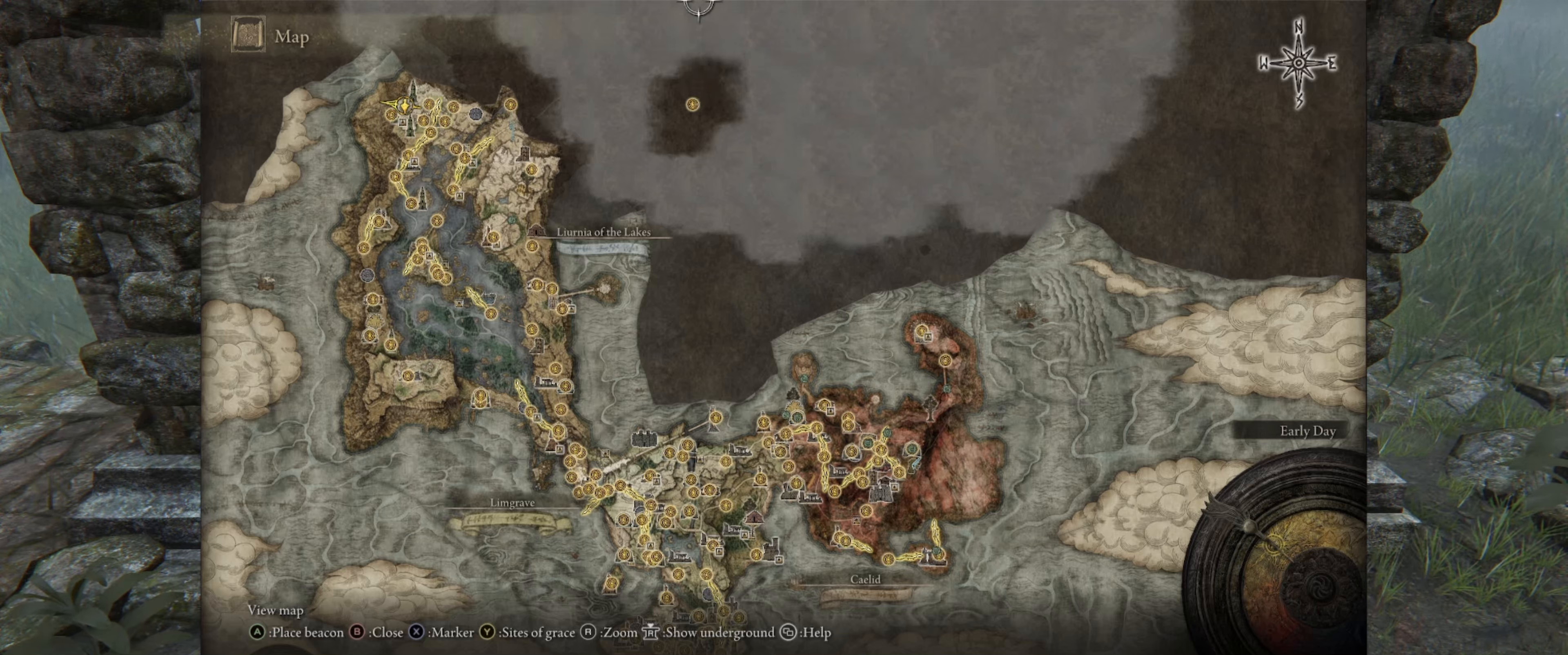
{"buttons": [], "left_stick": "up", "right_stick": "center", "events": [[350, "left_stick", "up-right"], [400, "left_stick", "up"]]}
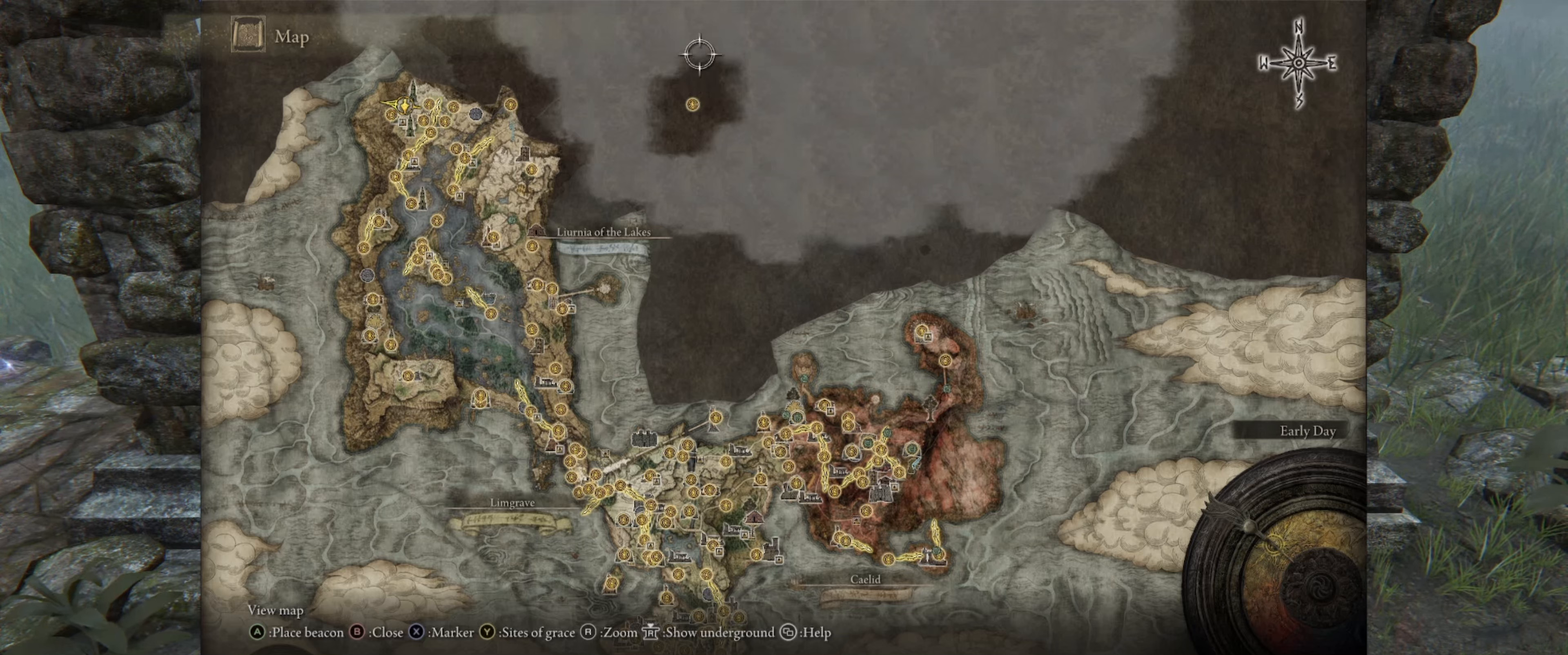
{"buttons": [], "left_stick": "down", "right_stick": "center", "events": [[300, "left_stick", "down"]]}
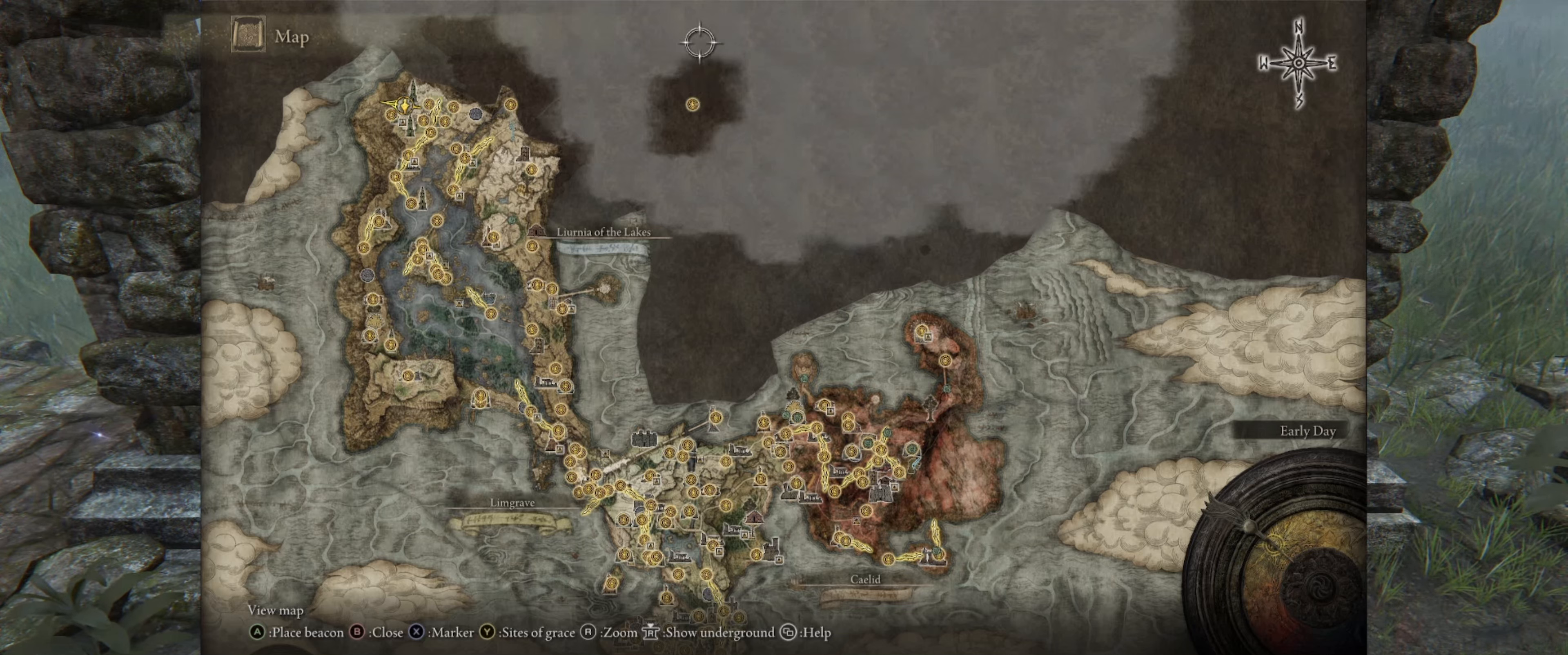
{"buttons": [], "left_stick": "up", "right_stick": "center", "events": [[200, "left_stick", "up-right"], [283, "left_stick", "up"]]}
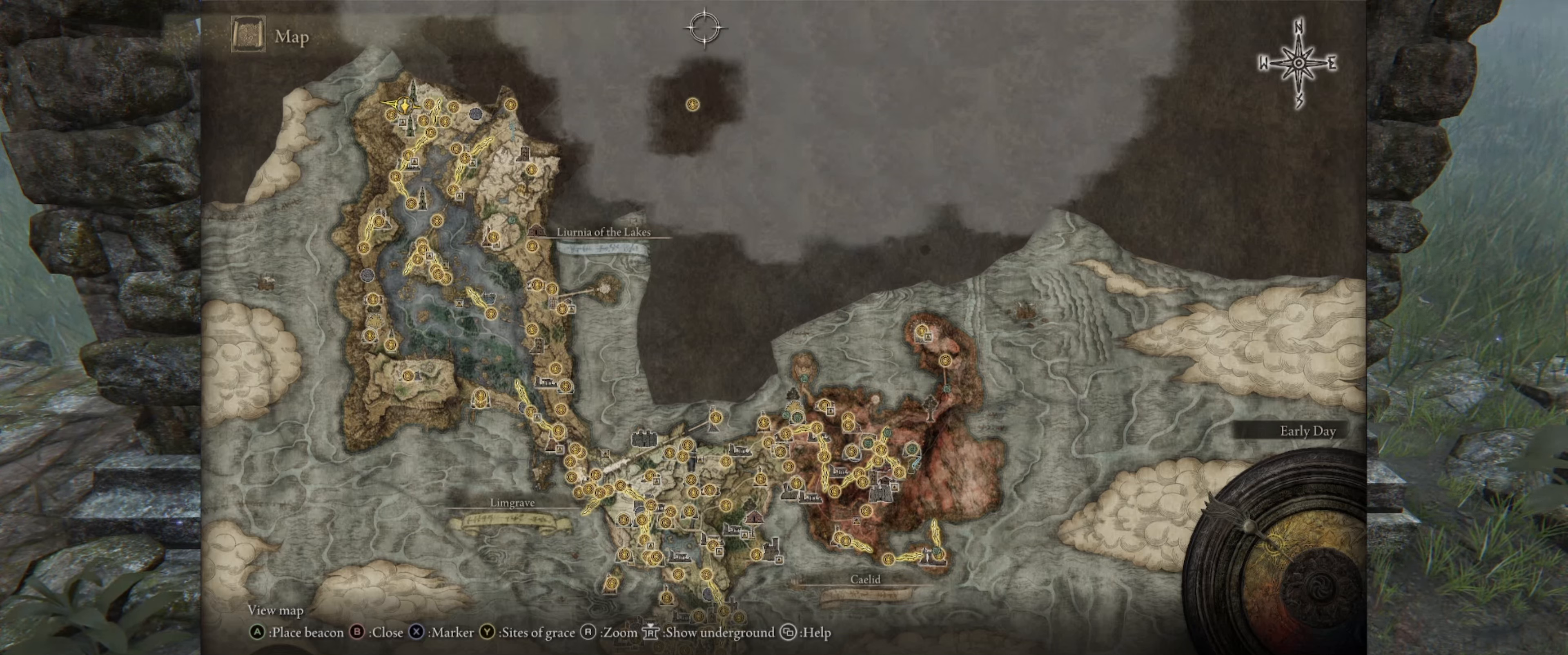
{"buttons": [], "left_stick": "center", "right_stick": "center", "events": [[83, "left_stick", "center"], [133, "left_stick", "down"], [450, "left_stick", "center"]]}
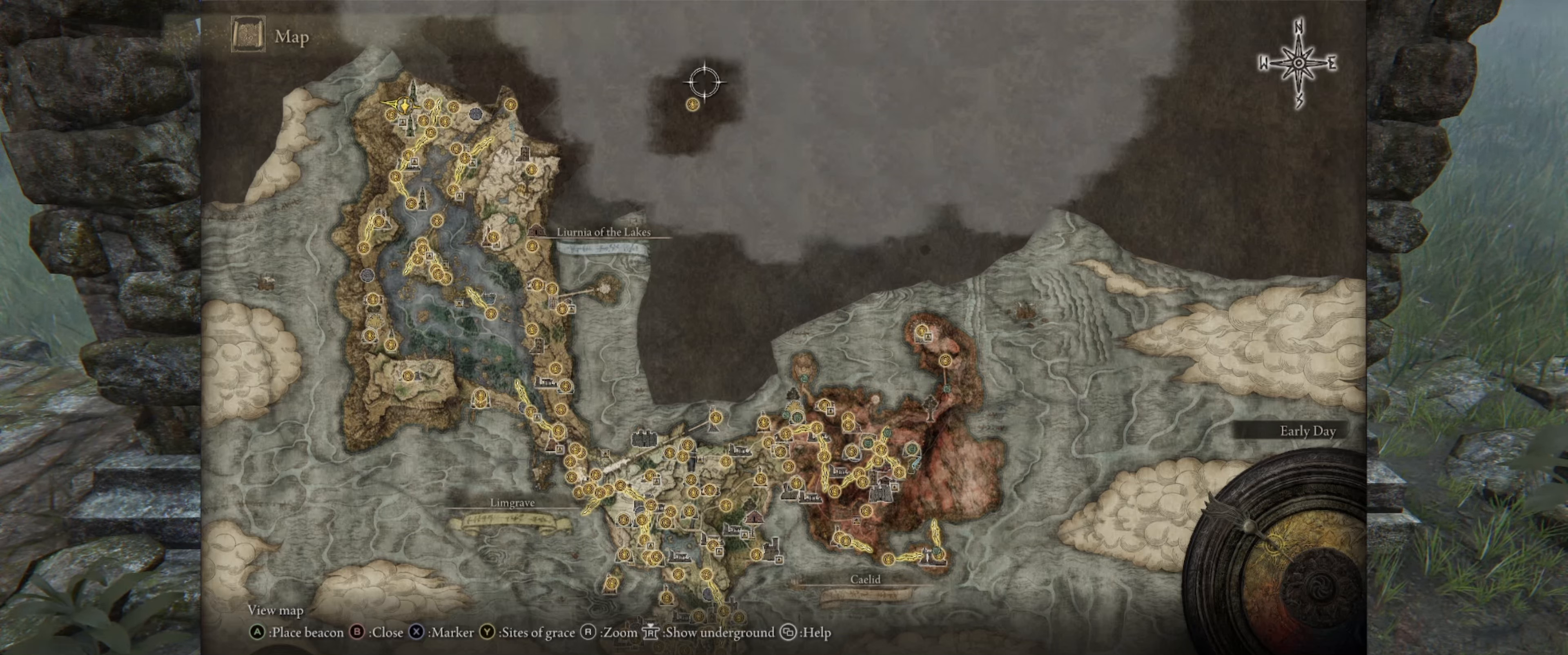
{"buttons": [], "left_stick": "center", "right_stick": "center", "events": []}
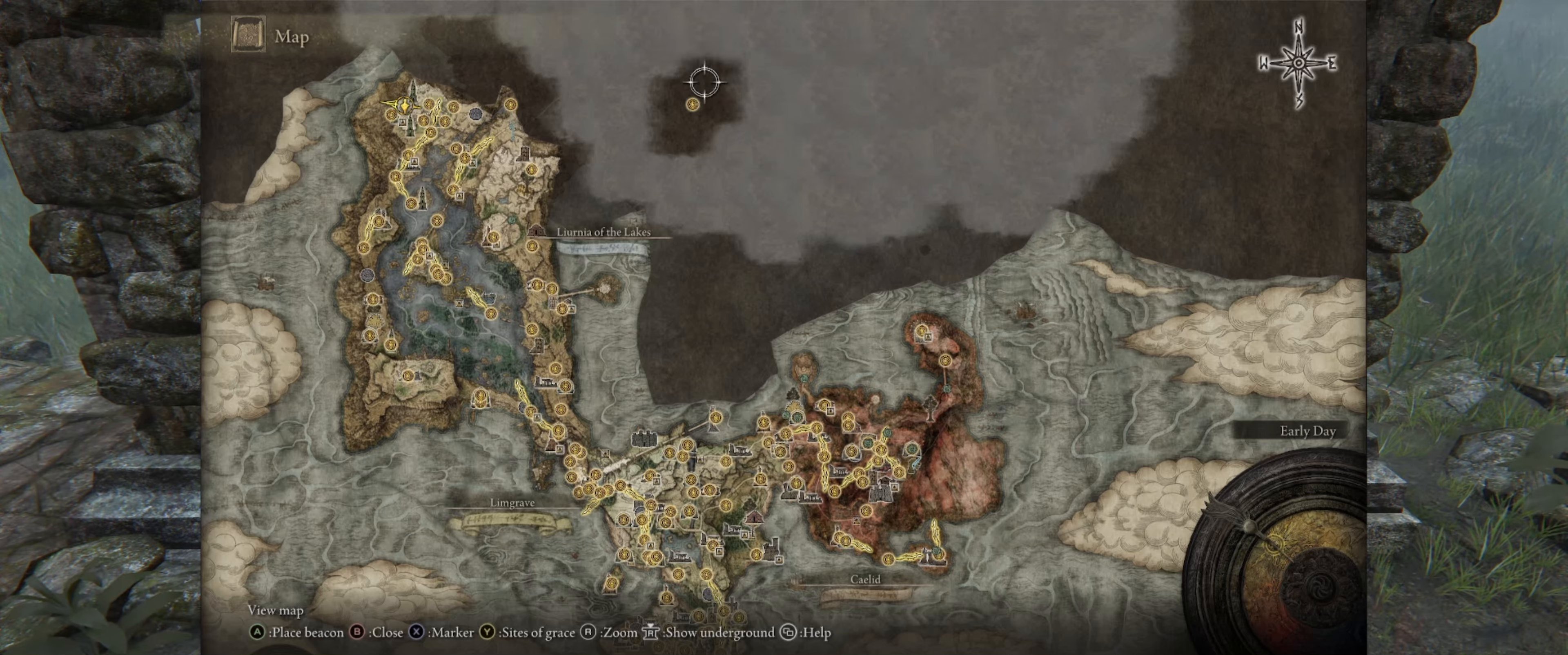
{"buttons": [], "left_stick": "center", "right_stick": "center", "events": []}
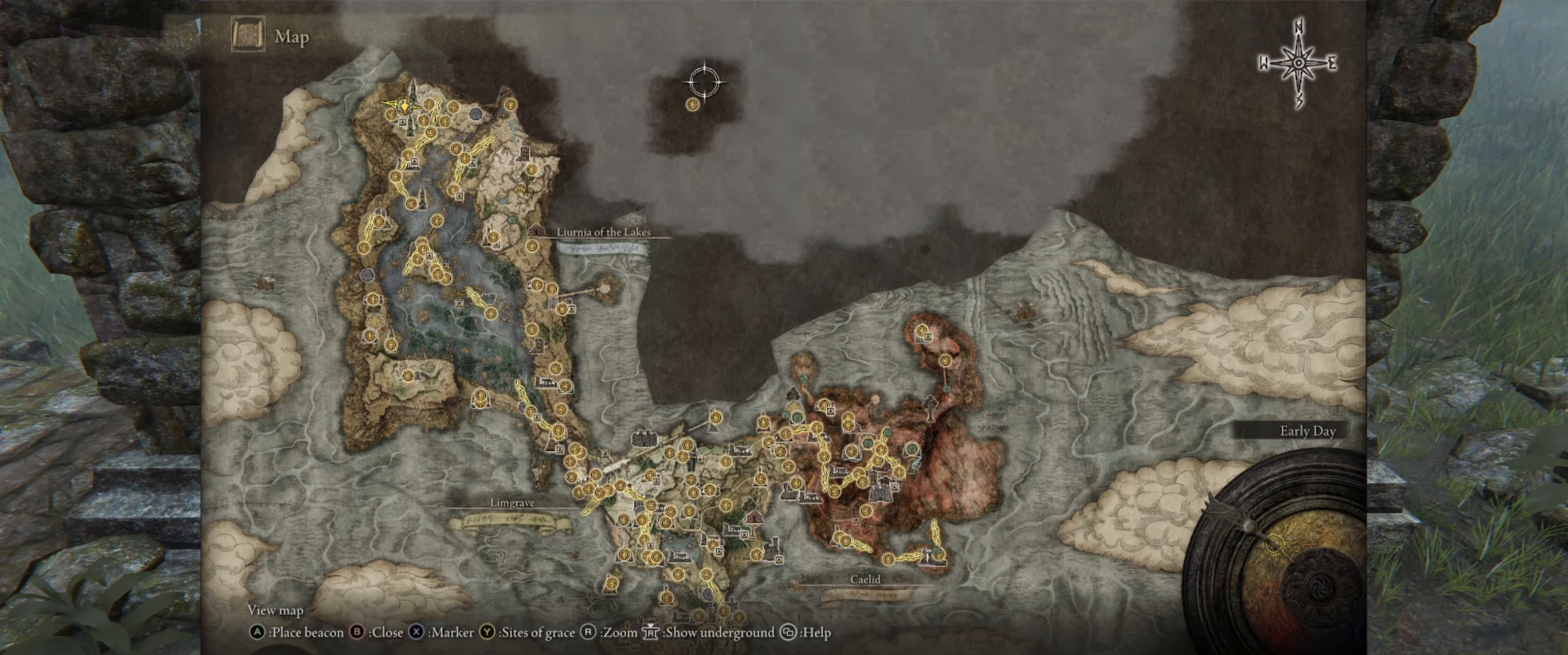
{"buttons": [], "left_stick": "center", "right_stick": "center", "events": []}
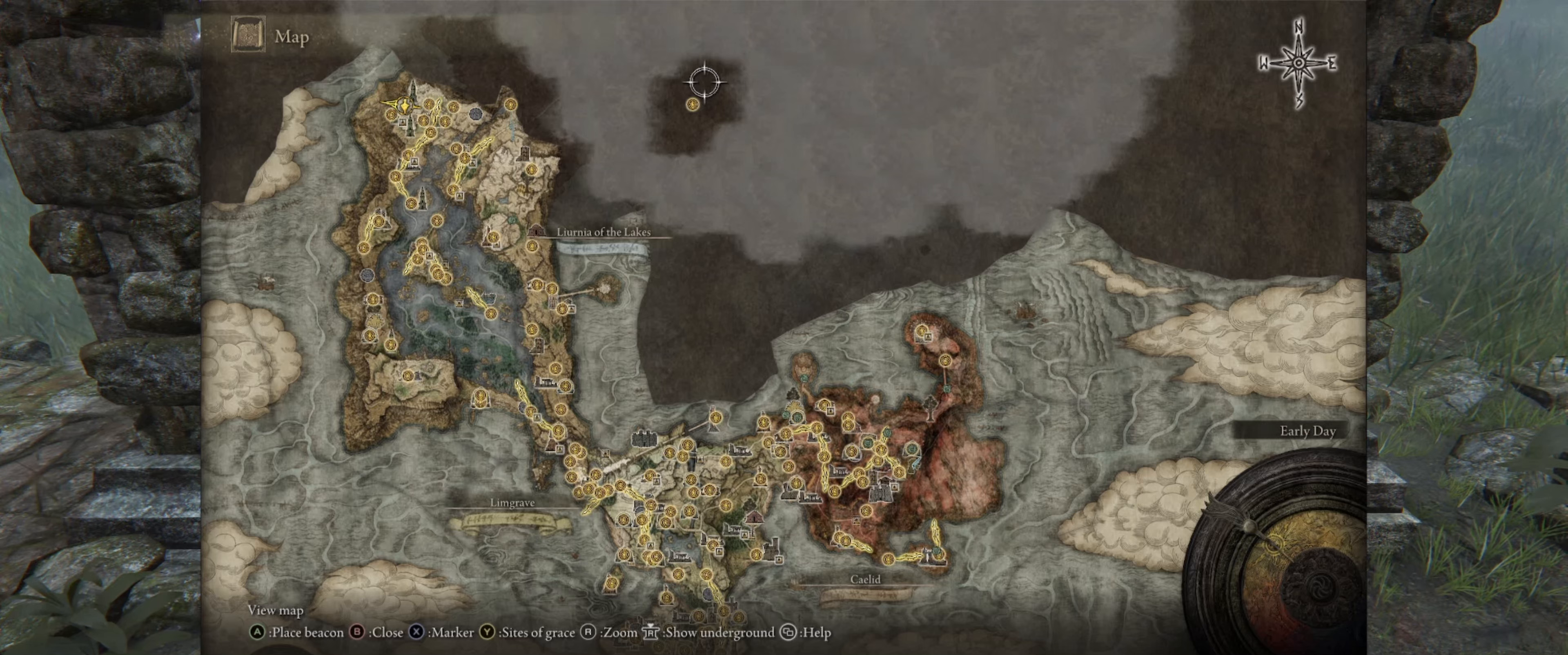
{"buttons": [], "left_stick": "center", "right_stick": "center", "events": []}
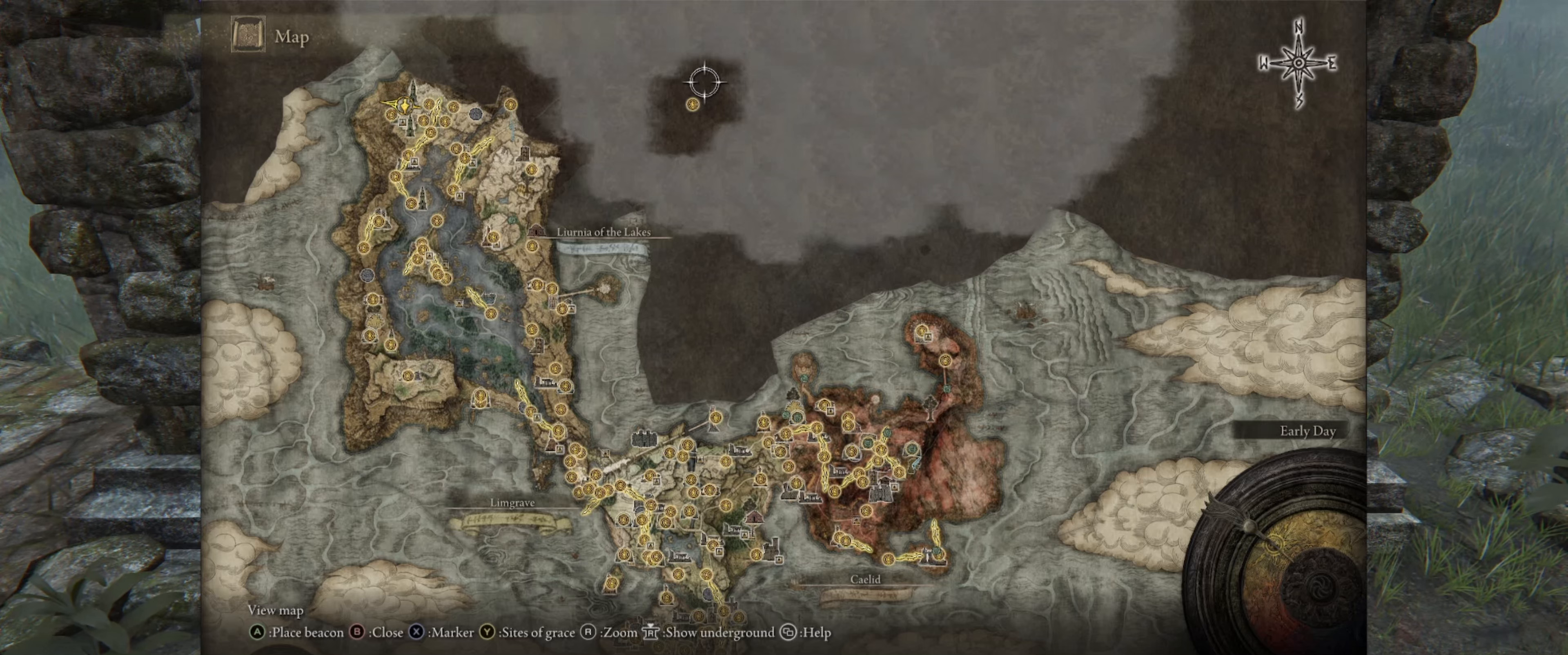
{"buttons": [], "left_stick": "center", "right_stick": "center", "events": []}
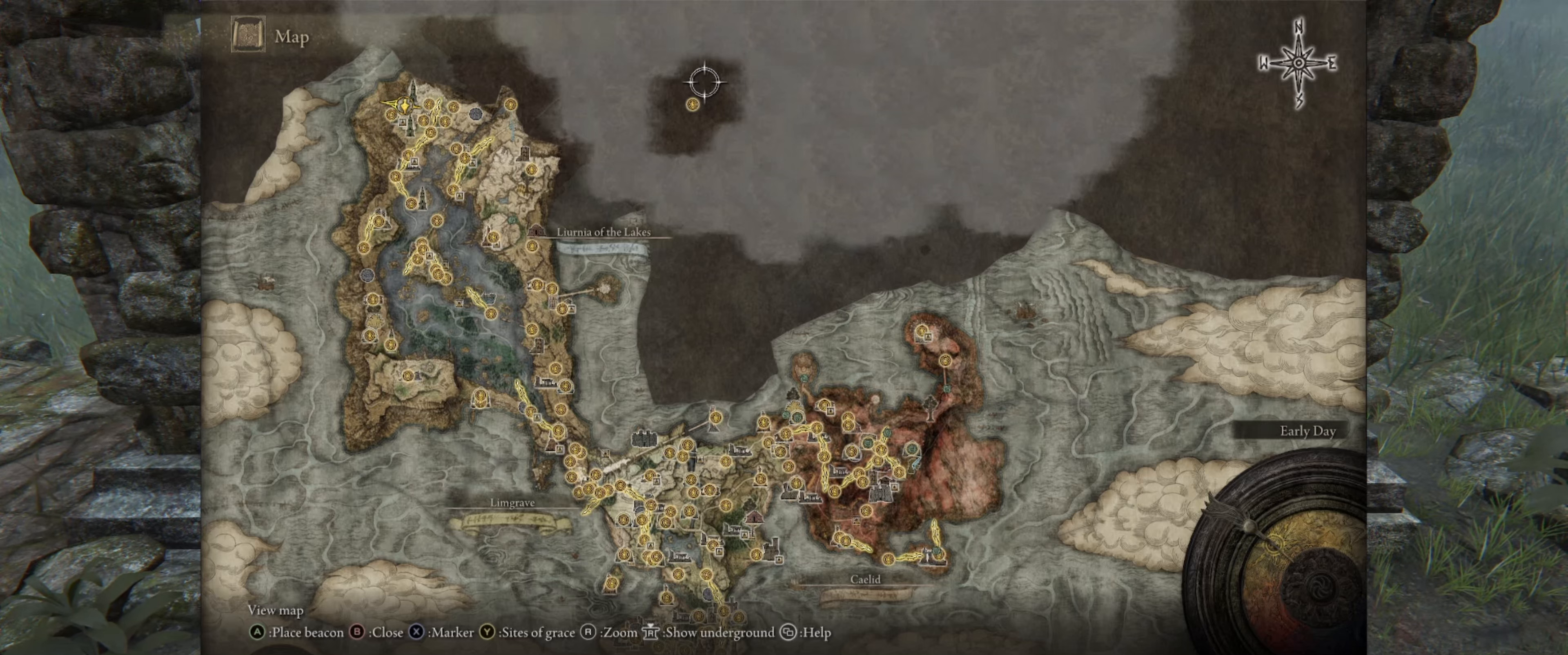
{"buttons": [], "left_stick": "left", "right_stick": "center", "events": [[317, "left_stick", "left"]]}
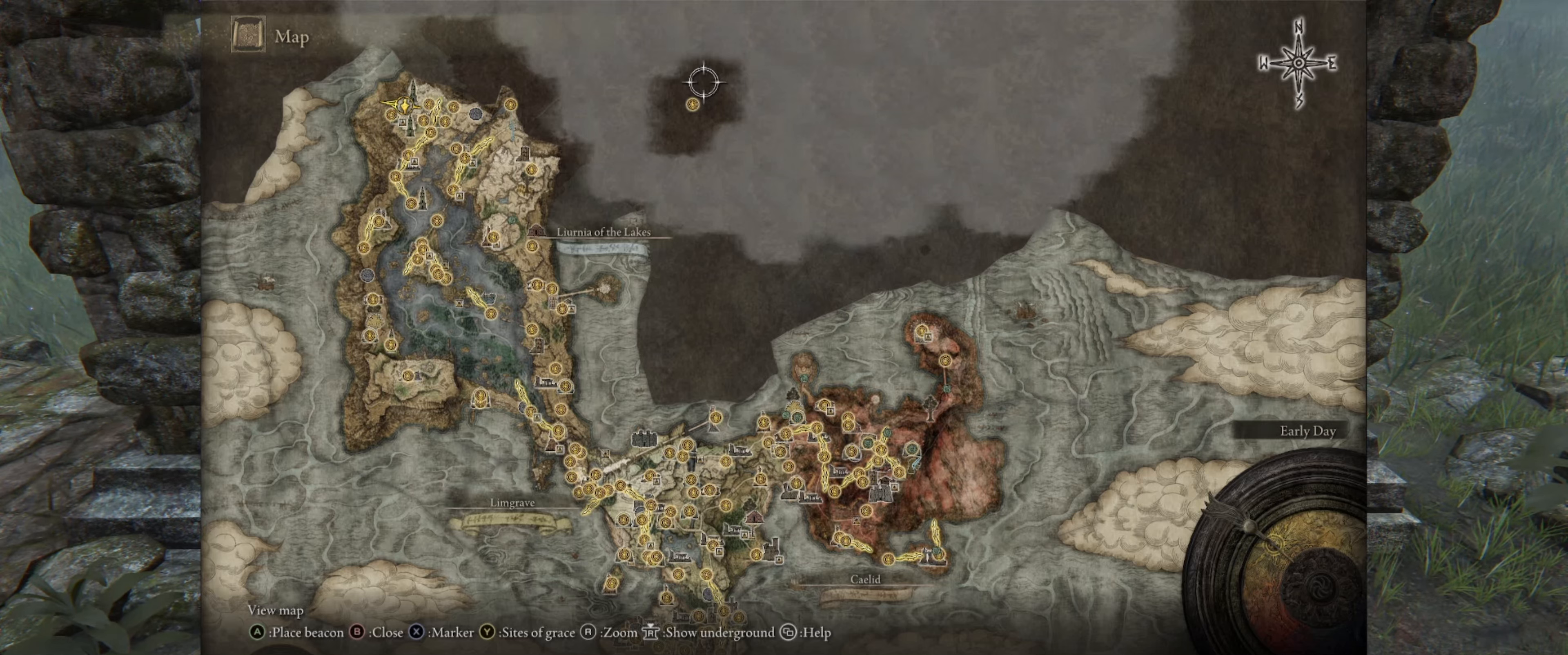
{"buttons": [], "left_stick": "left", "right_stick": "center", "events": []}
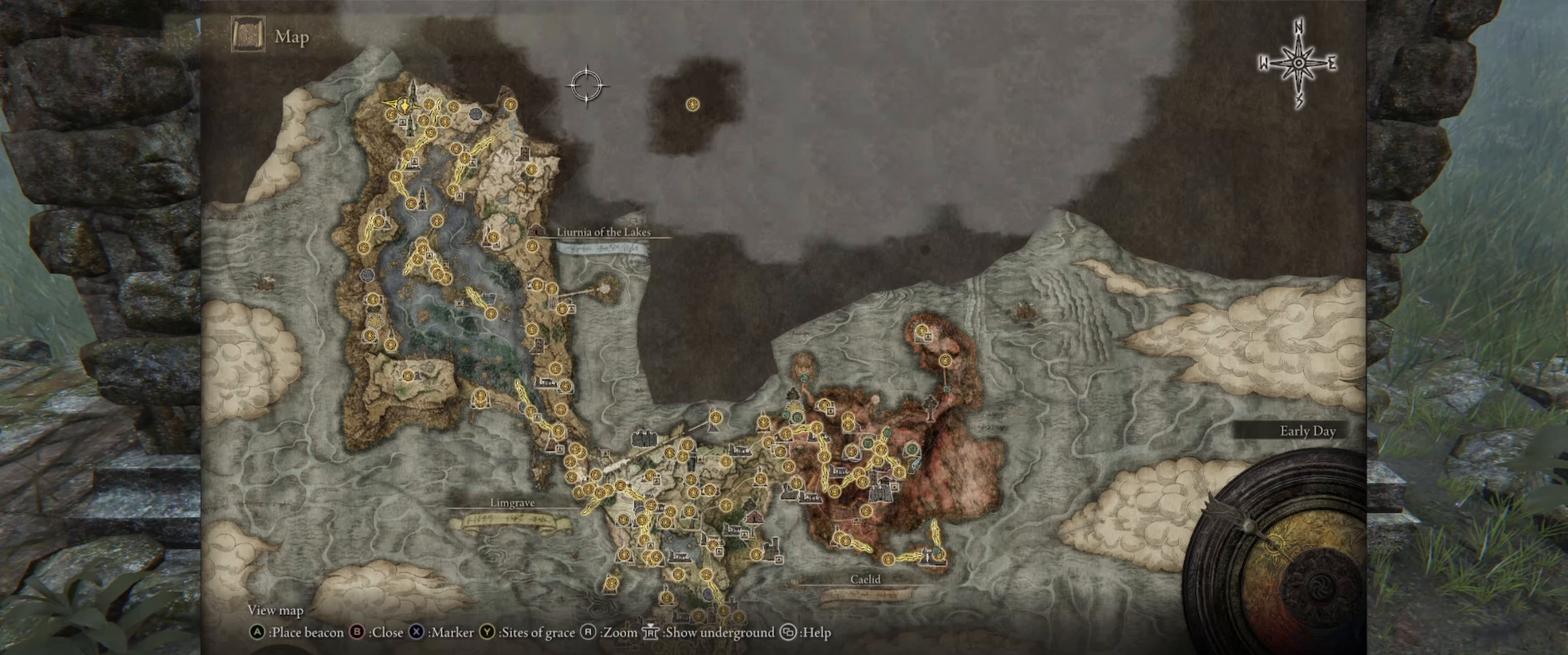
{"buttons": [], "left_stick": "down-left", "right_stick": "center", "events": [[50, "left_stick", "down-left"]]}
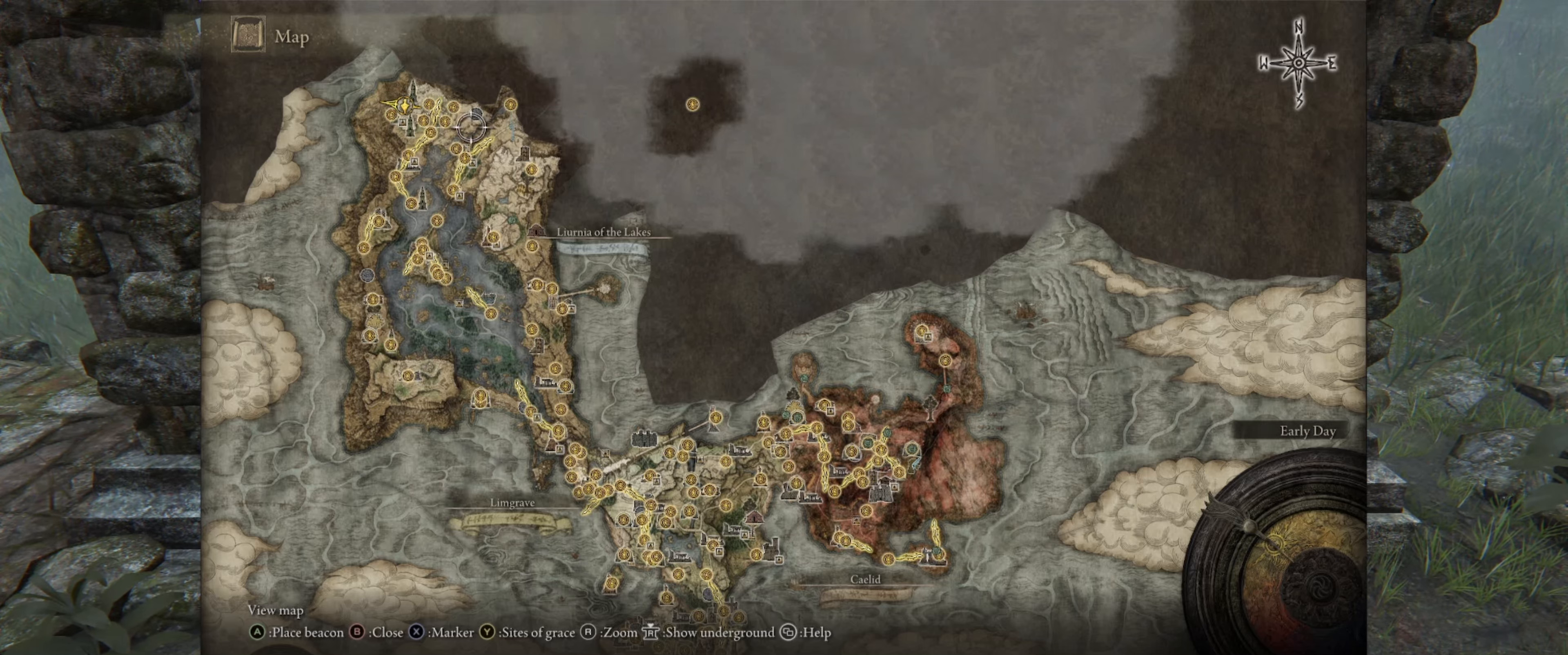
{"buttons": [], "left_stick": "center", "right_stick": "center", "events": [[433, "left_stick", "center"]]}
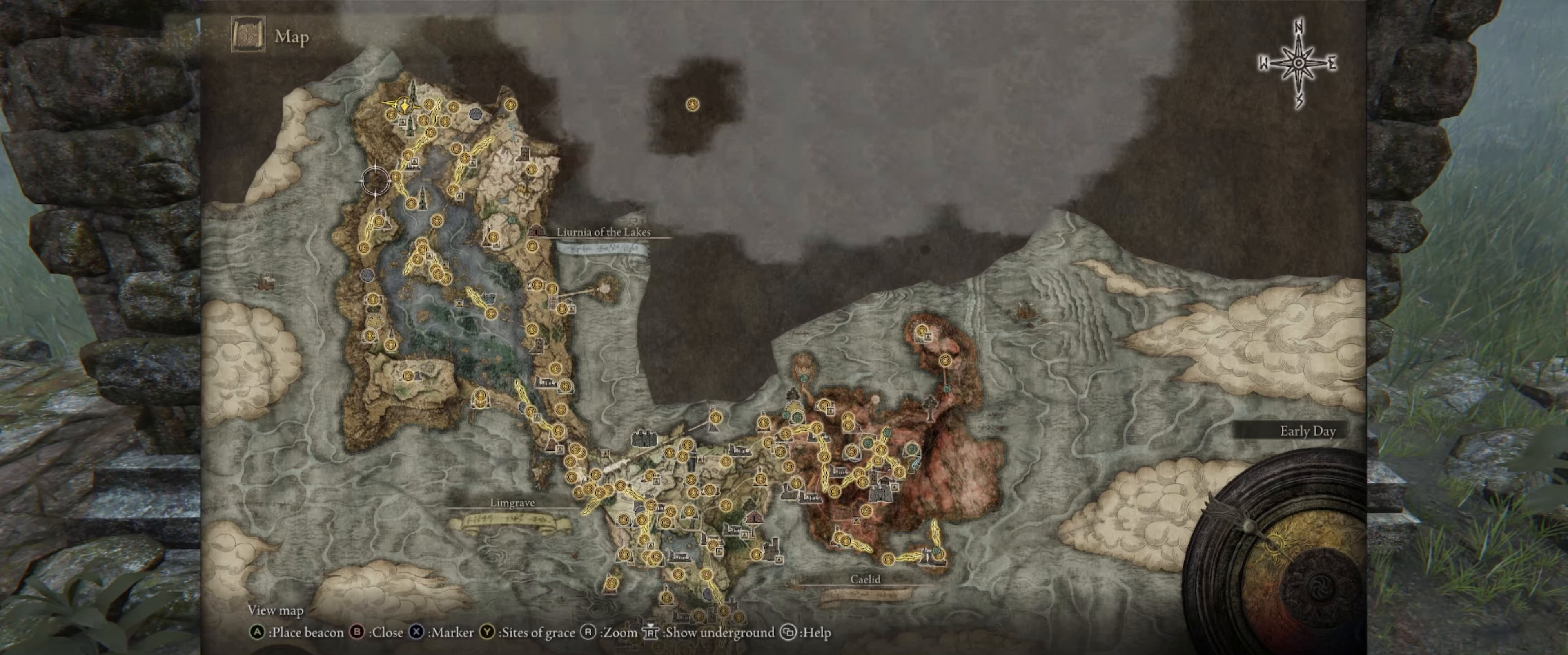
{"buttons": [], "left_stick": "center", "right_stick": "center", "events": [[267, "right_stick", "up"], [417, "right_stick", "center"]]}
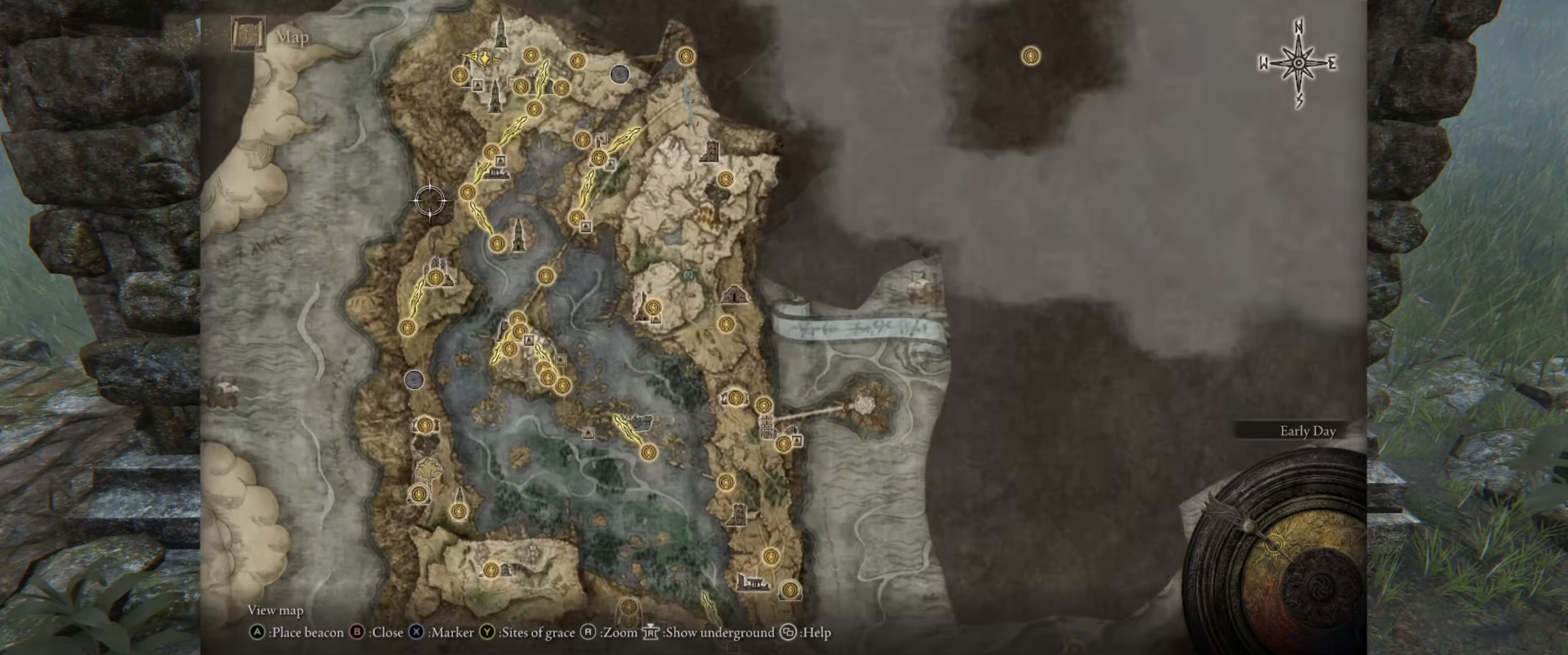
{"buttons": [], "left_stick": "down", "right_stick": "center", "events": [[317, "left_stick", "down"]]}
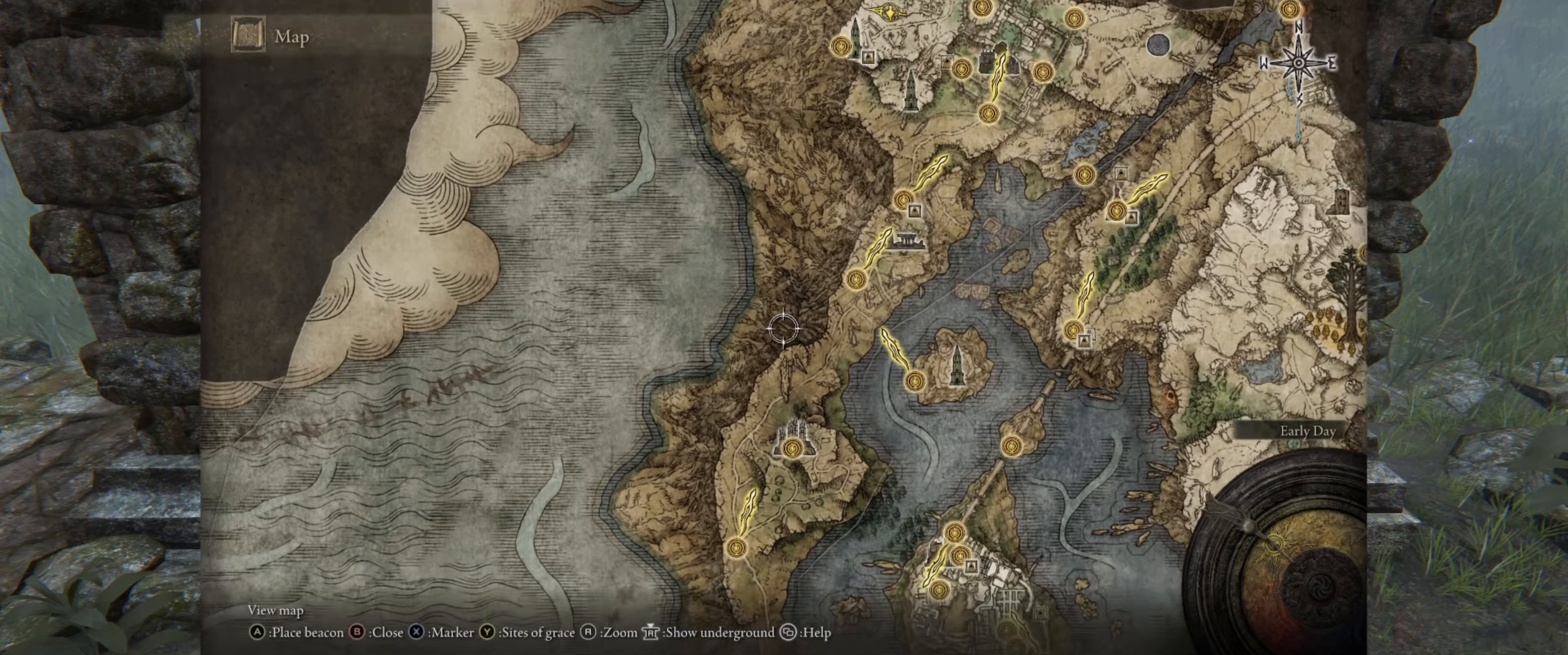
{"buttons": [], "left_stick": "left", "right_stick": "center", "events": [[484, "left_stick", "left"]]}
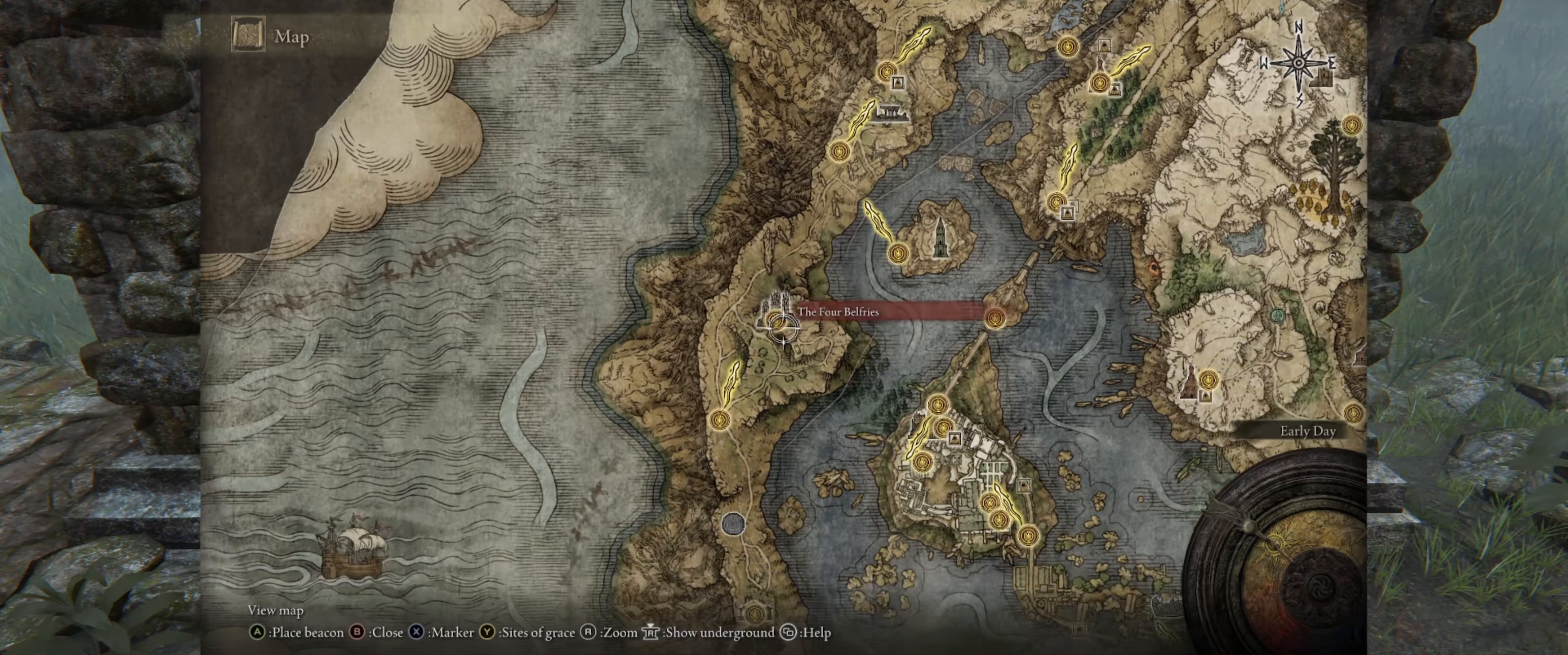
{"buttons": [], "left_stick": "center", "right_stick": "center", "events": [[34, "left_stick", "center"]]}
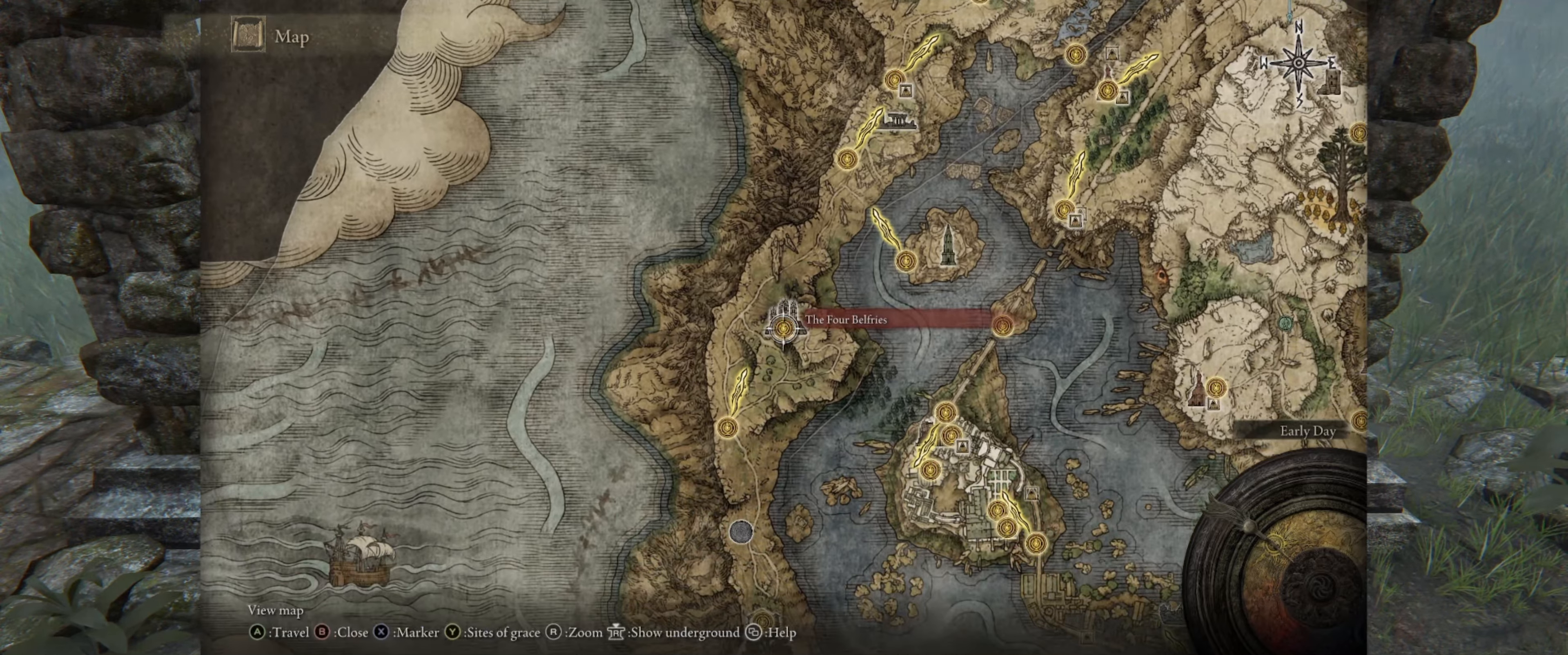
{"buttons": [], "left_stick": "center", "right_stick": "center", "events": []}
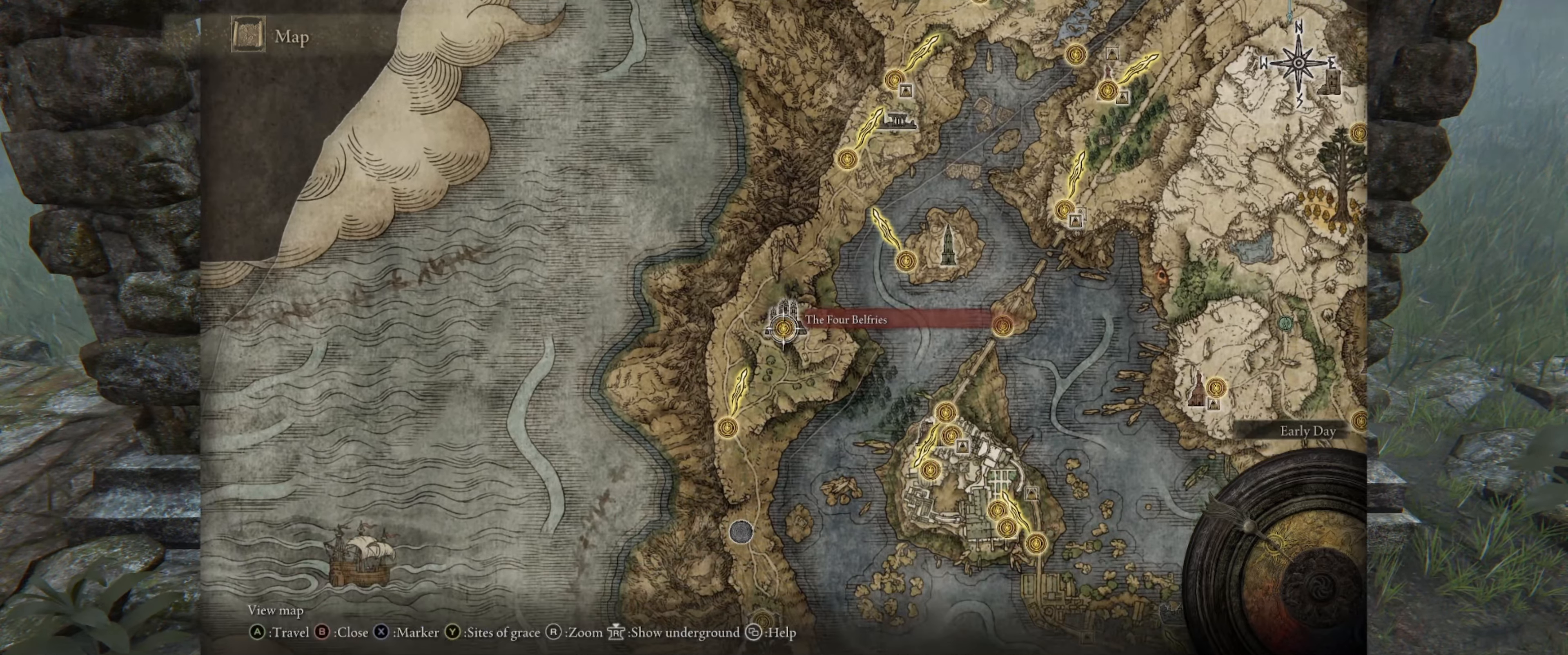
{"buttons": [], "left_stick": "center", "right_stick": "center", "events": []}
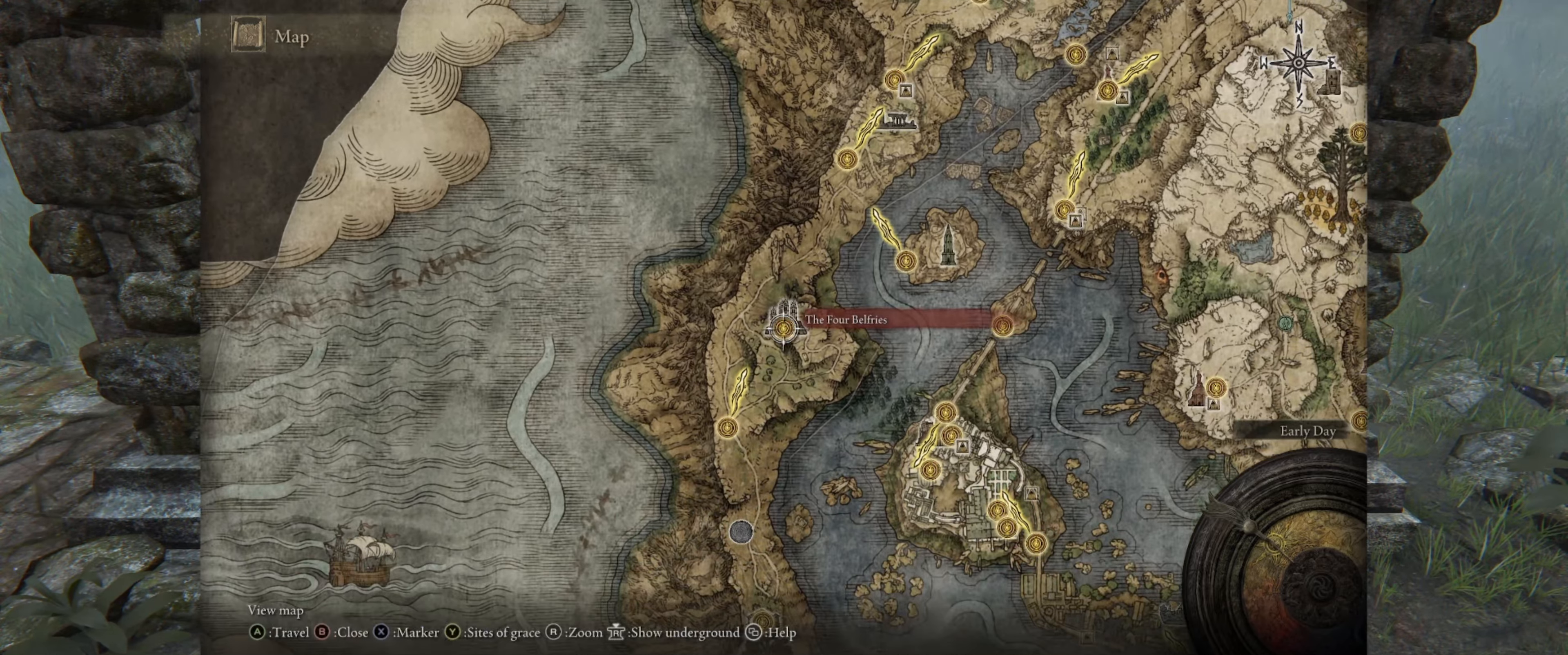
{"buttons": [], "left_stick": "center", "right_stick": "center", "events": []}
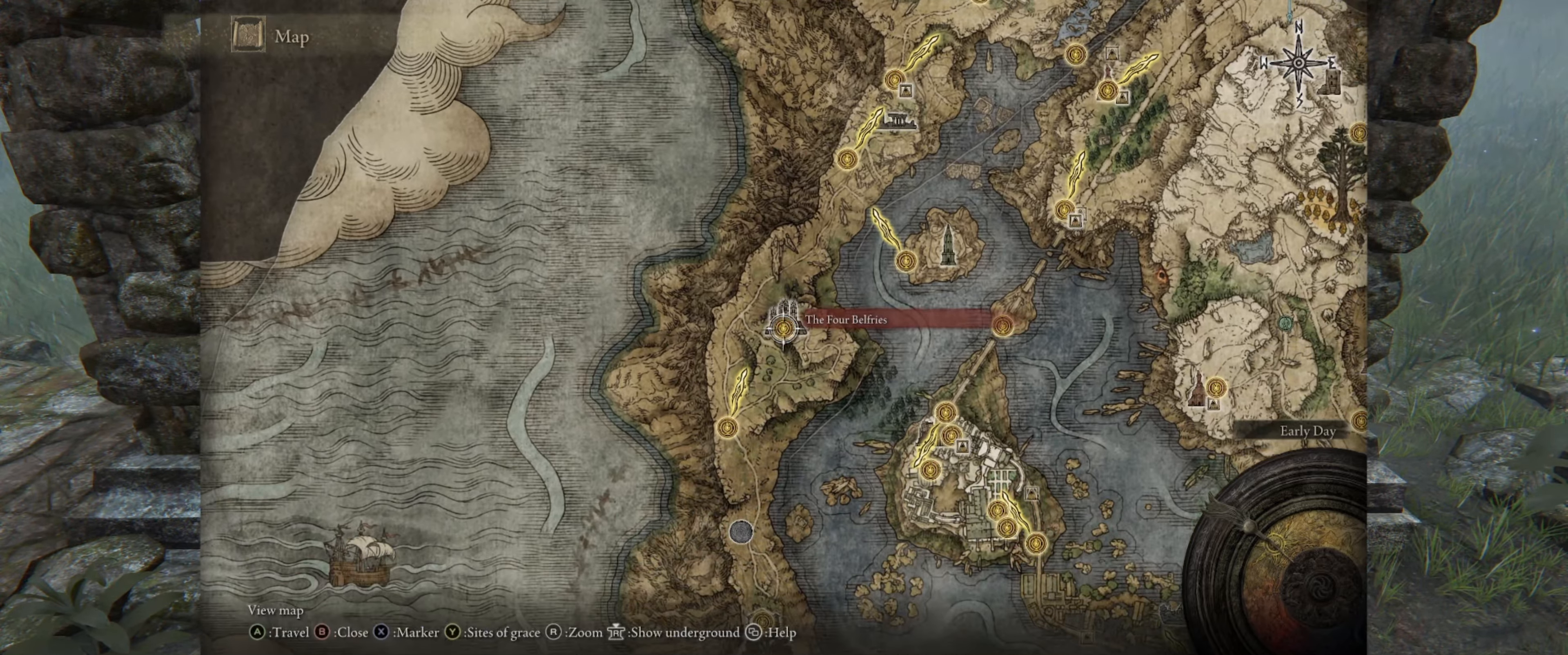
{"buttons": [], "left_stick": "up-right", "right_stick": "center", "events": [[34, "left_stick", "right"], [100, "left_stick", "up-right"]]}
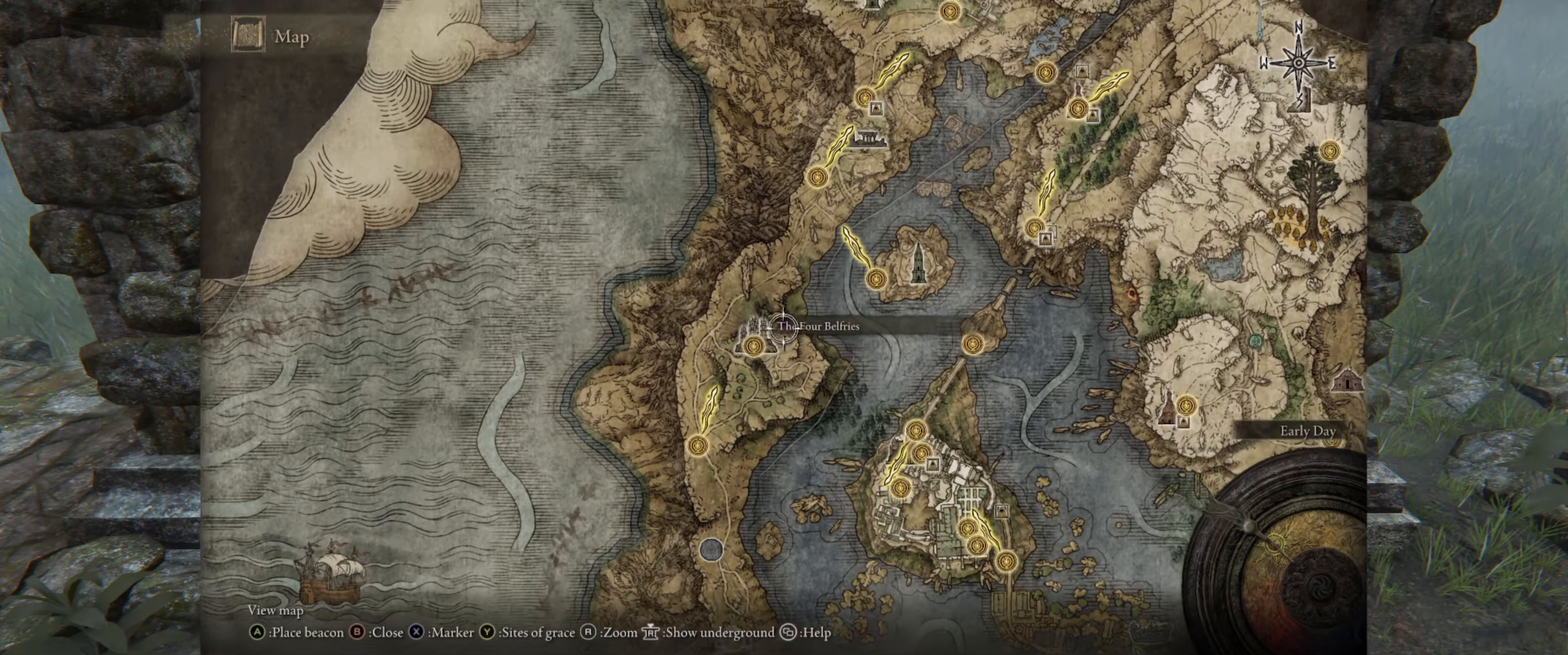
{"buttons": [], "left_stick": "up-right", "right_stick": "center", "events": [[200, "left_stick", "up"], [500, "left_stick", "up-right"]]}
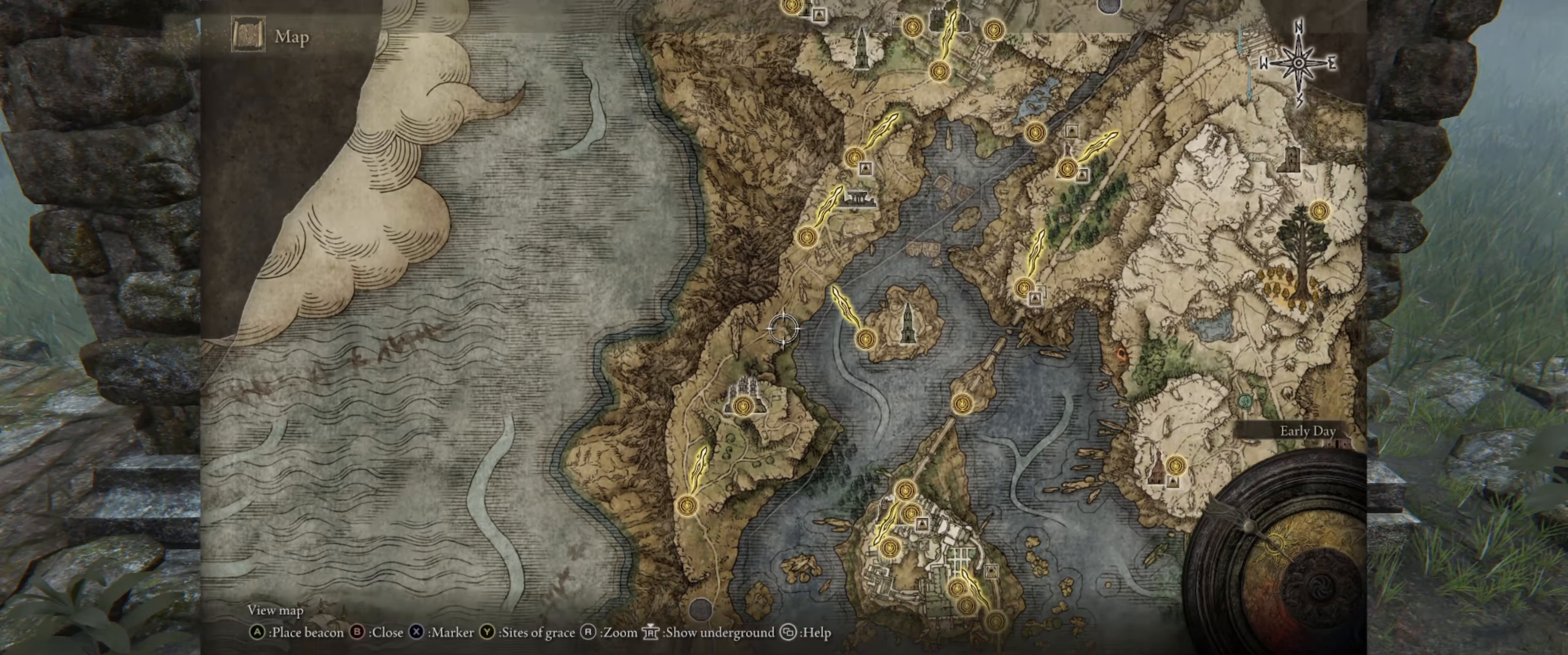
{"buttons": [], "left_stick": "up-right", "right_stick": "center", "events": []}
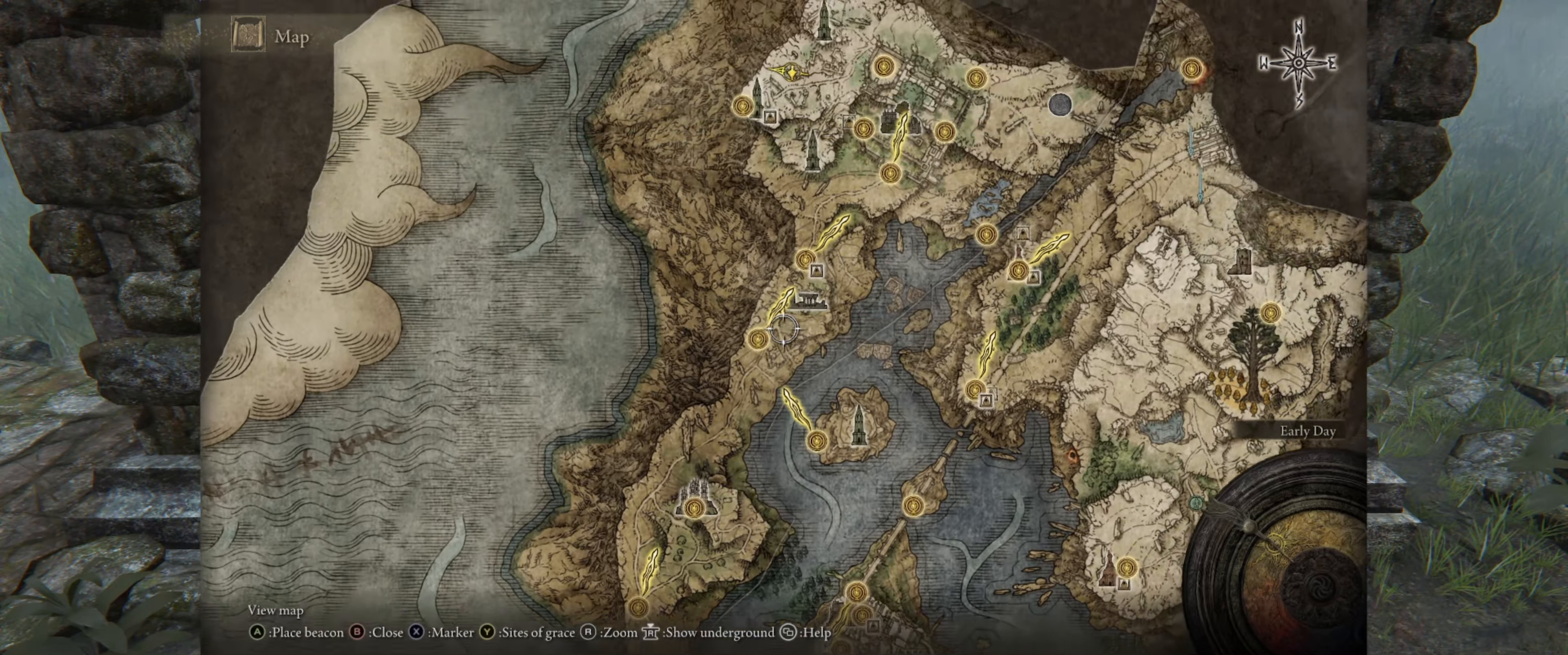
{"buttons": [], "left_stick": "up-right", "right_stick": "center", "events": []}